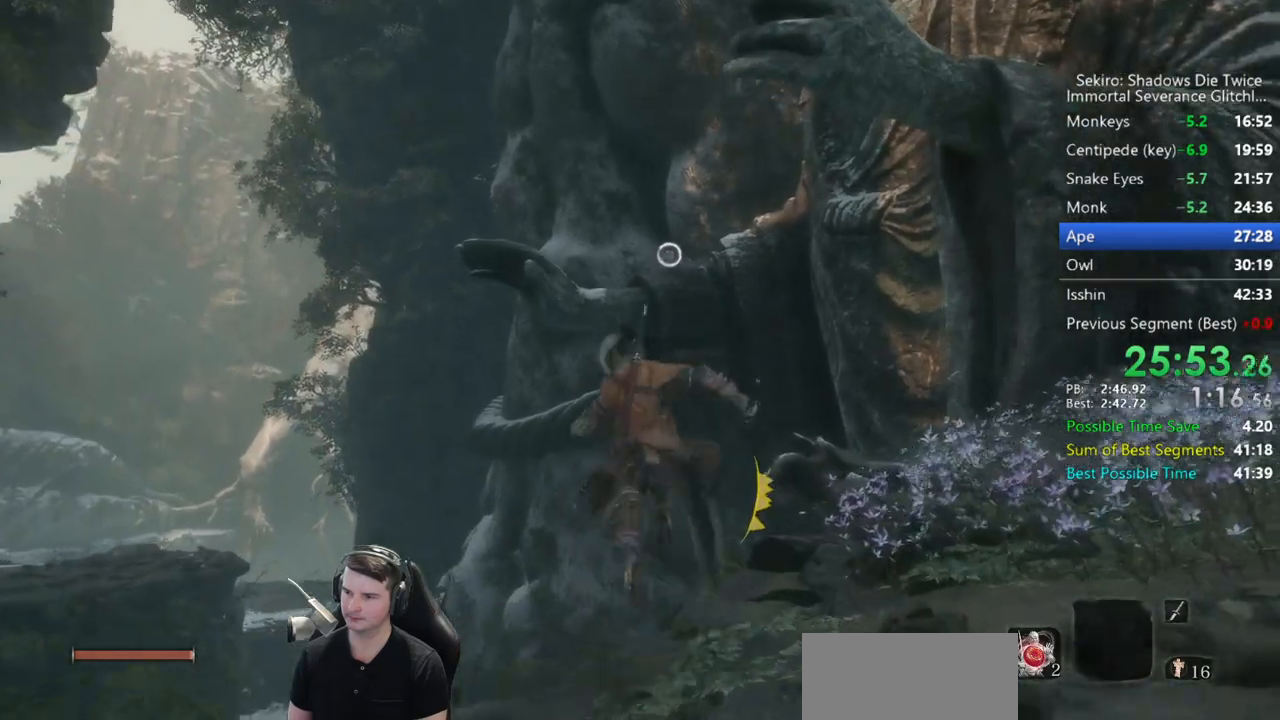
Gameplay with a controller (Xbox layout); each line is a JSON object with the inputs held at the frame after it. "button_events" lists button changes between this image and that frame as [ms after this image, input, new state], when the widget could be followed in between (sticks are given only as held states).
{"buttons": ["L2"], "left_stick": "up", "right_stick": "center", "button_events": [[267, "L2", "down"]]}
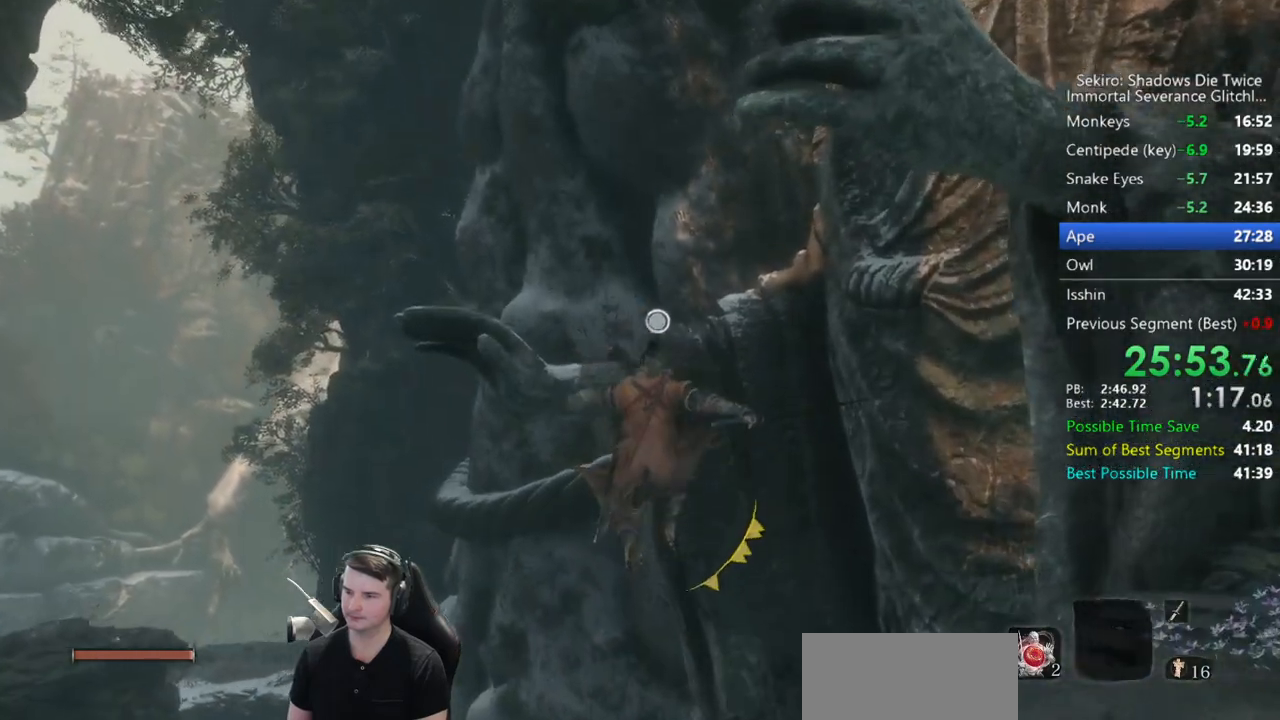
{"buttons": ["B"], "left_stick": "left", "right_stick": "center", "button_events": [[33, "L2", "up"], [433, "B", "down"]]}
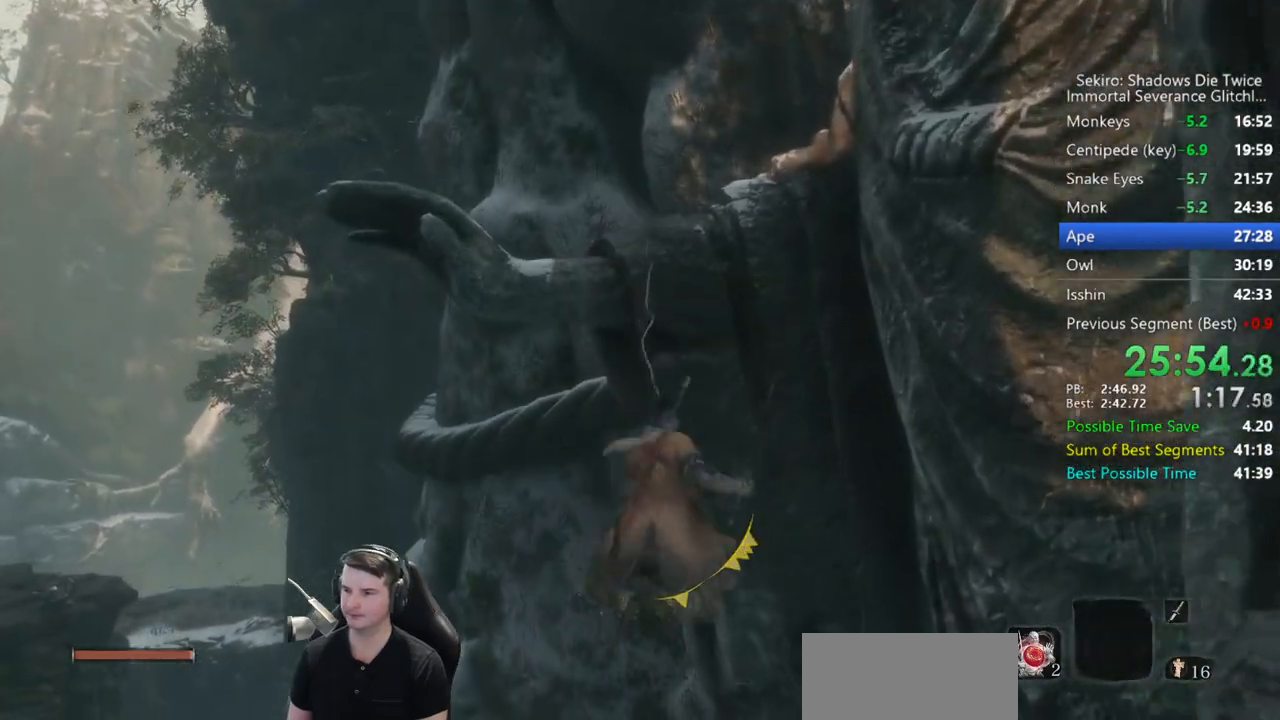
{"buttons": ["B"], "left_stick": "left", "right_stick": "down-left", "button_events": []}
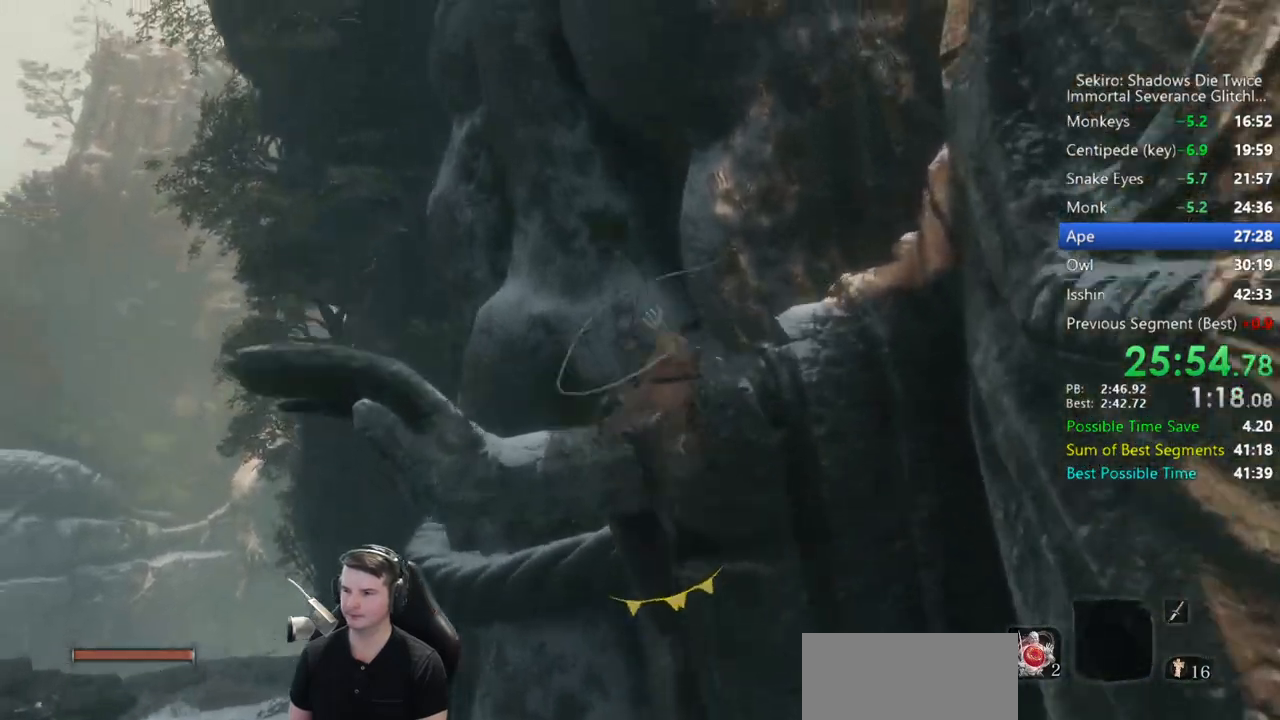
{"buttons": ["B"], "left_stick": "left", "right_stick": "down-left", "button_events": []}
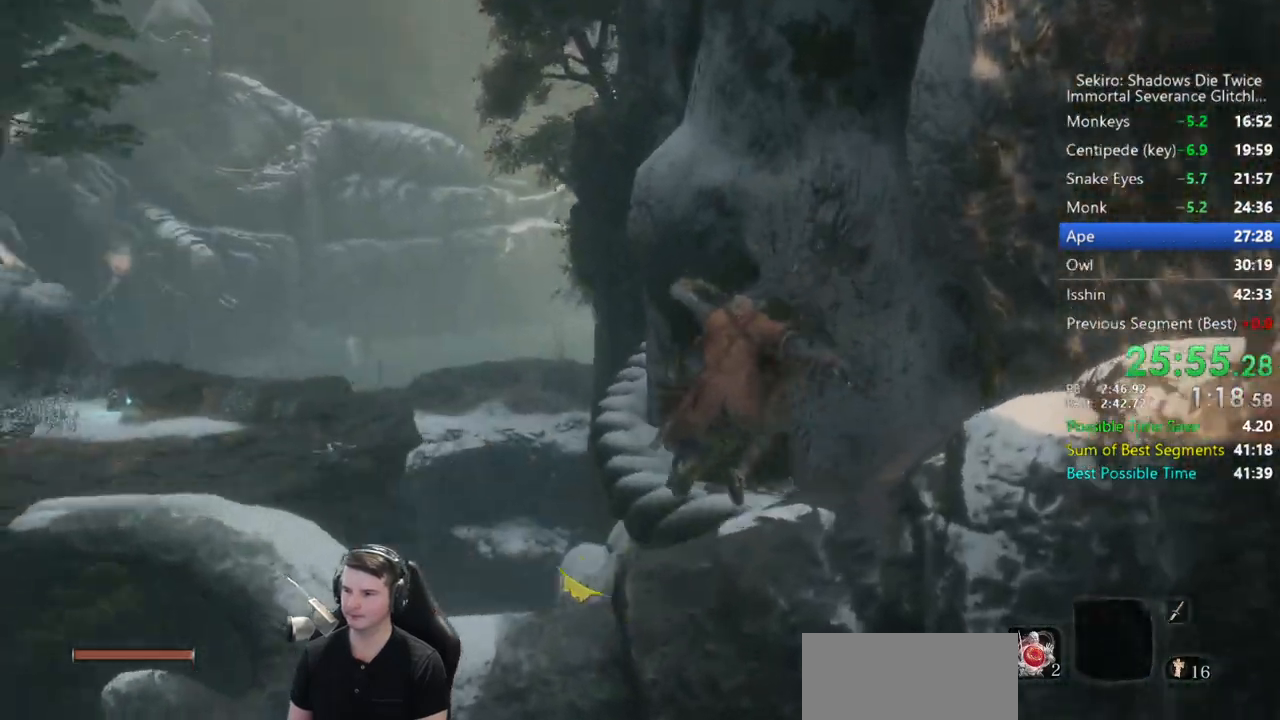
{"buttons": ["A", "B"], "left_stick": "up", "right_stick": "center", "button_events": [[500, "A", "down"]]}
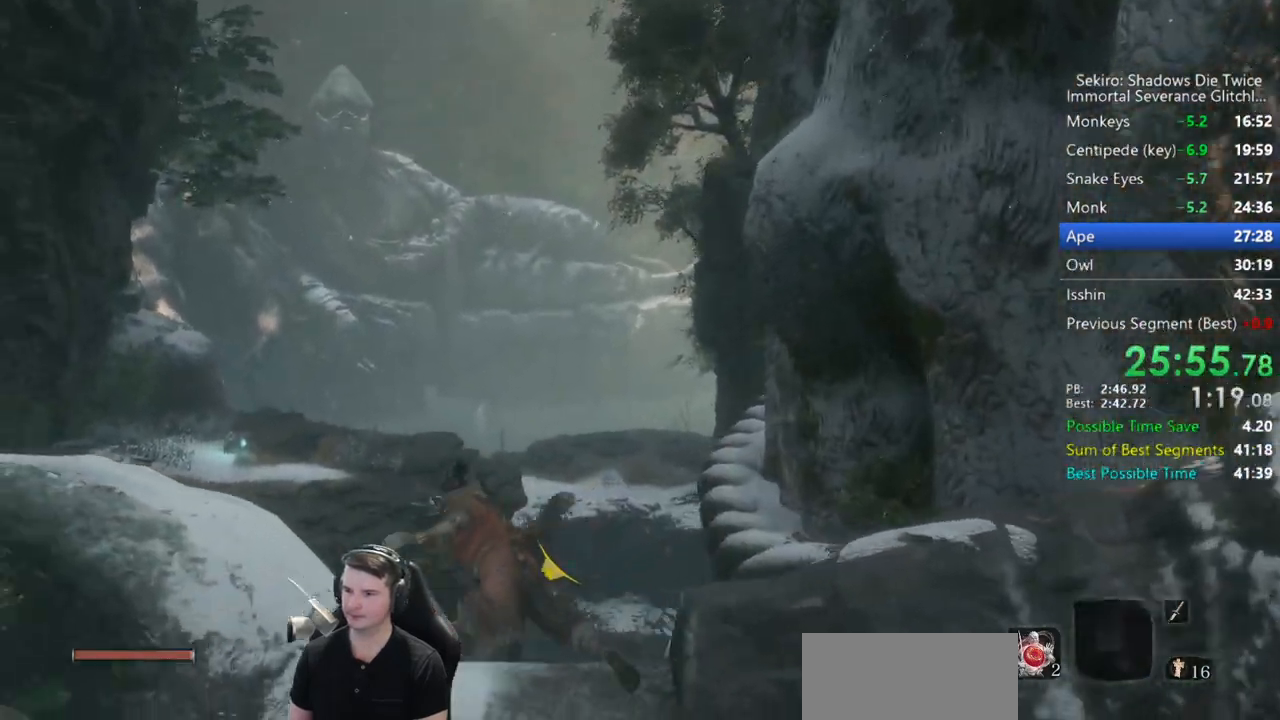
{"buttons": [], "left_stick": "up", "right_stick": "down", "button_events": [[100, "A", "up"], [233, "B", "up"]]}
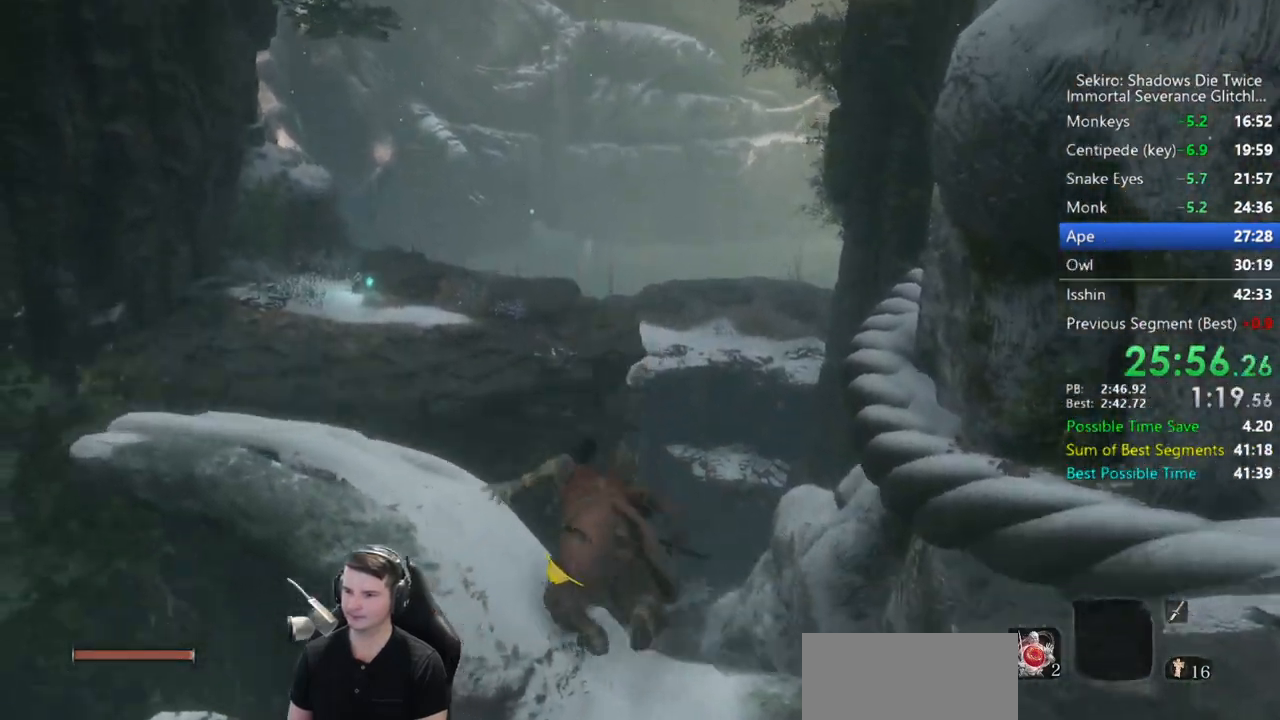
{"buttons": [], "left_stick": "up", "right_stick": "center", "button_events": []}
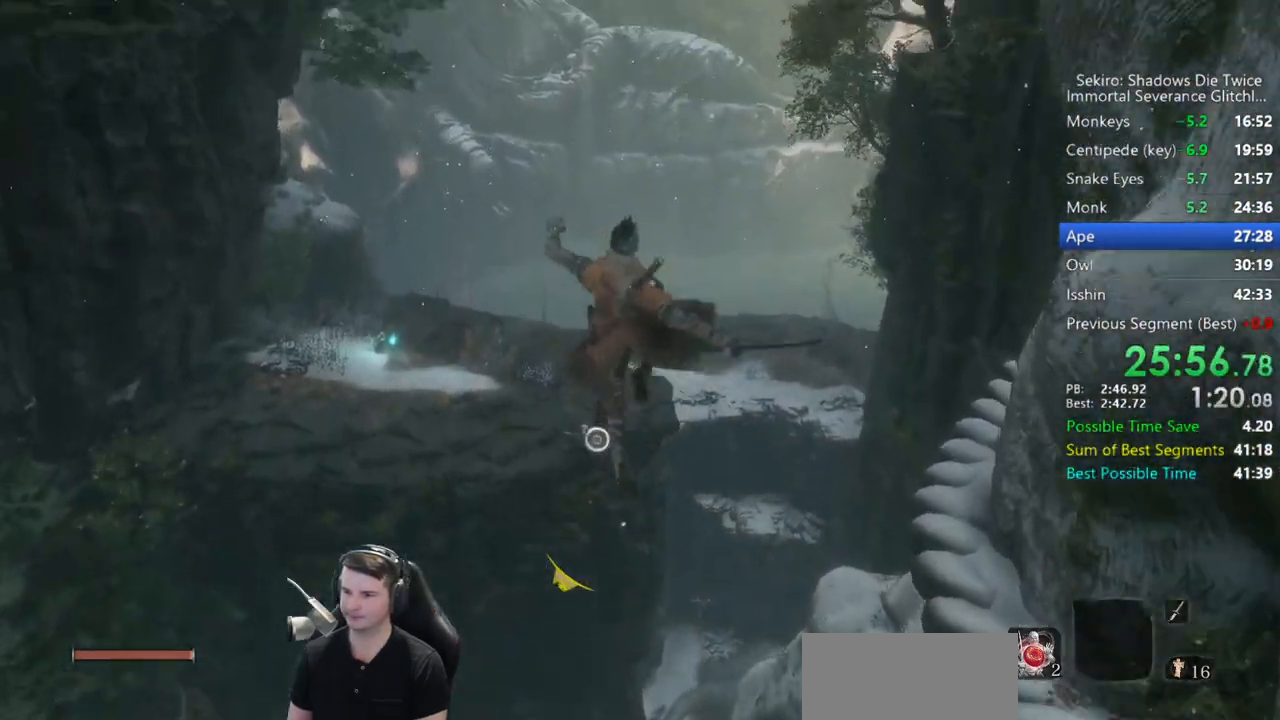
{"buttons": ["L2"], "left_stick": "up", "right_stick": "center", "button_events": [[500, "L2", "down"]]}
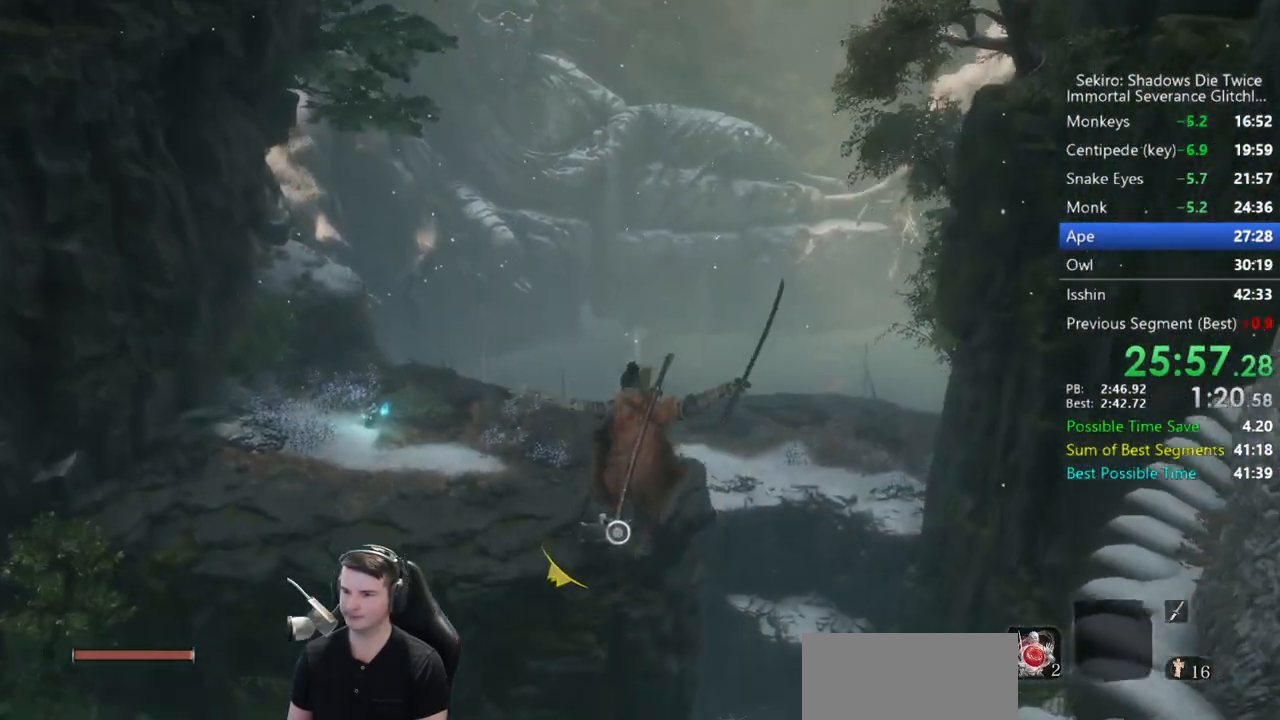
{"buttons": [], "left_stick": "up", "right_stick": "center", "button_events": [[333, "L2", "up"]]}
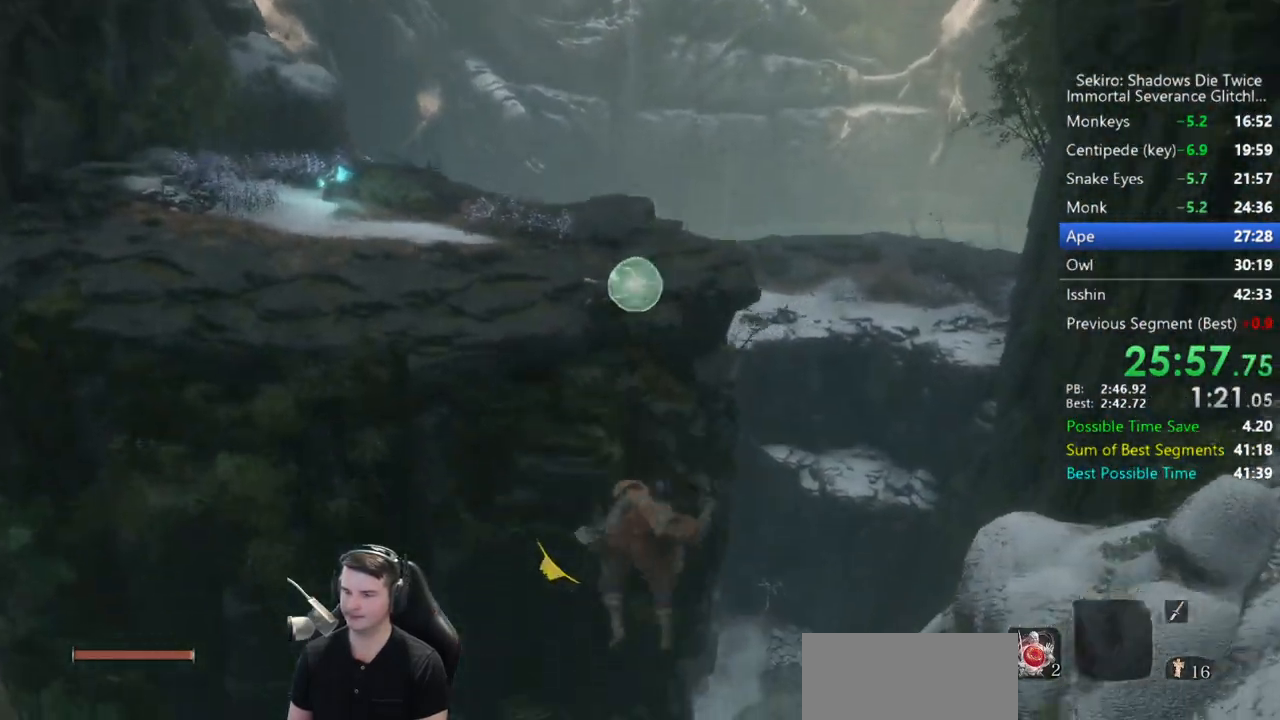
{"buttons": ["B"], "left_stick": "up", "right_stick": "down", "button_events": [[67, "B", "down"]]}
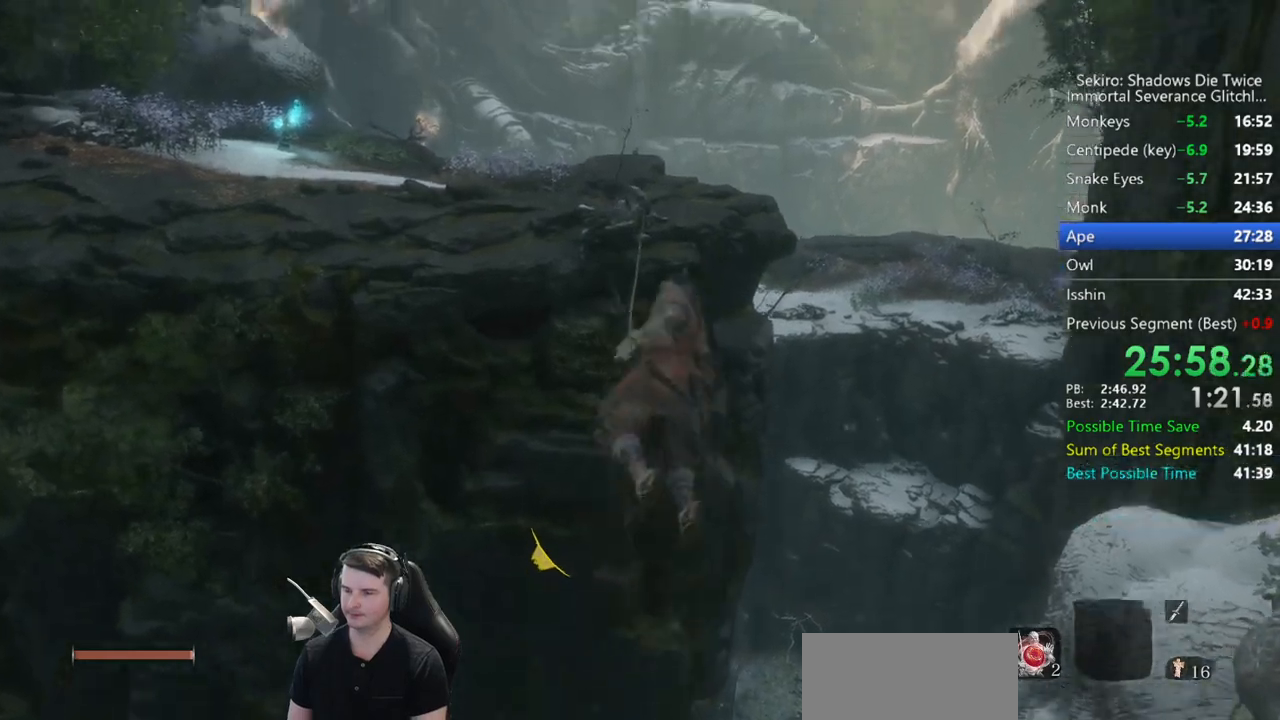
{"buttons": ["B"], "left_stick": "up", "right_stick": "down", "button_events": []}
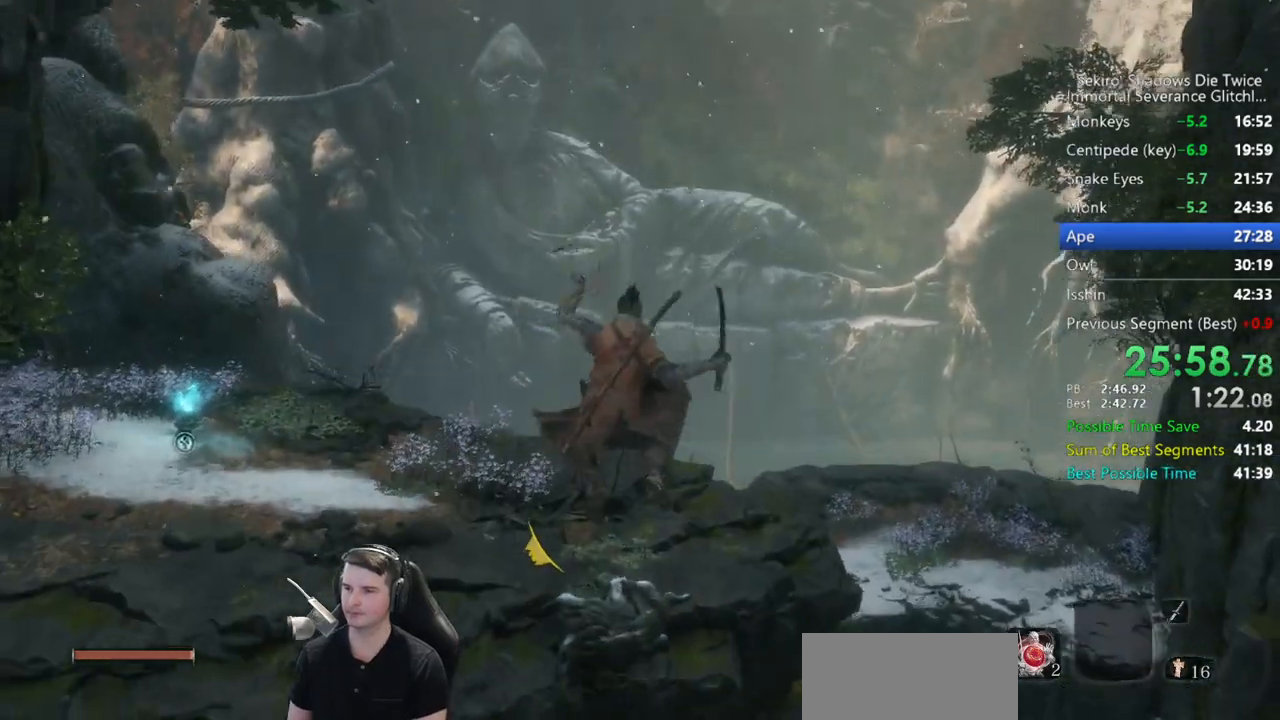
{"buttons": ["B"], "left_stick": "up", "right_stick": "down", "button_events": []}
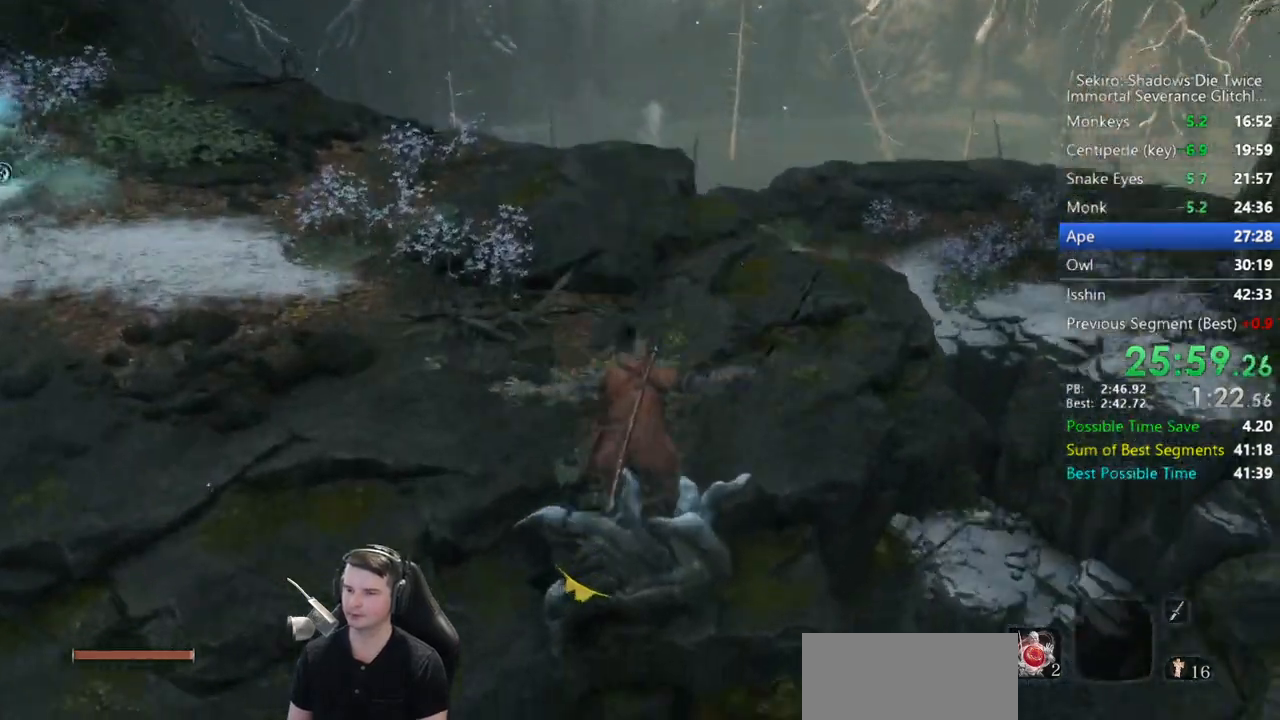
{"buttons": ["B"], "left_stick": "up", "right_stick": "down", "button_events": []}
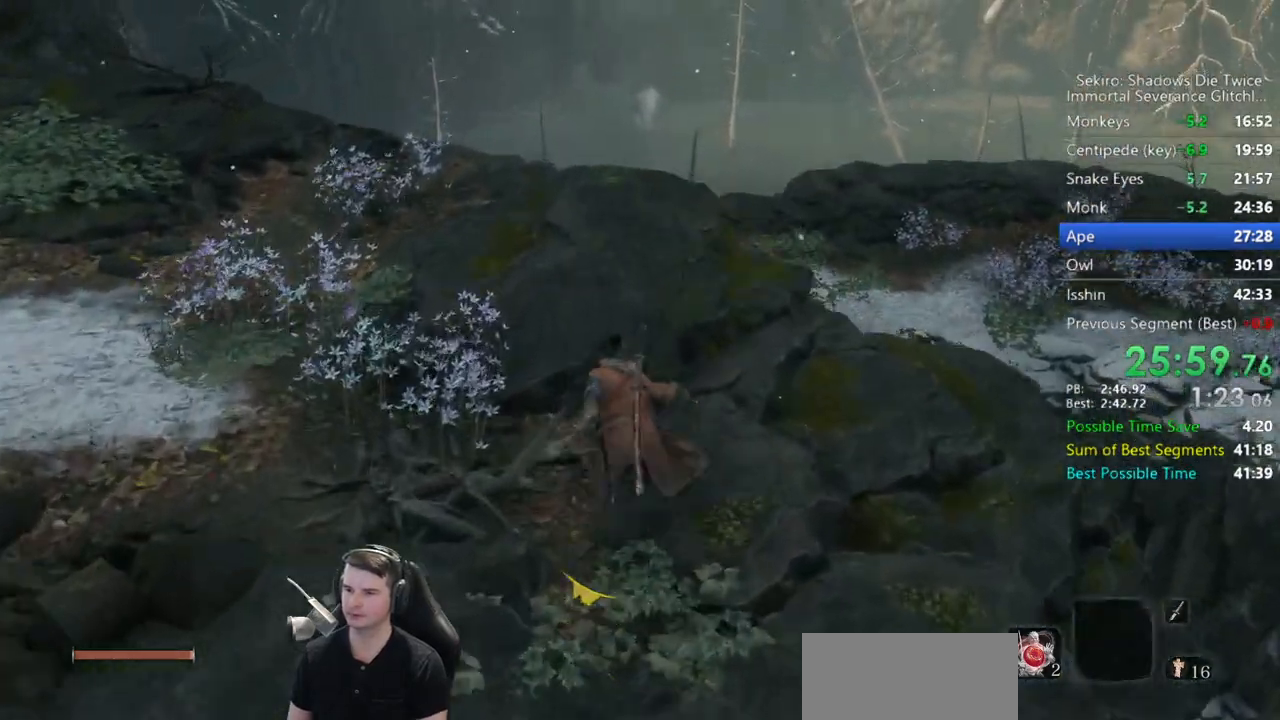
{"buttons": ["B"], "left_stick": "up", "right_stick": "down-right", "button_events": []}
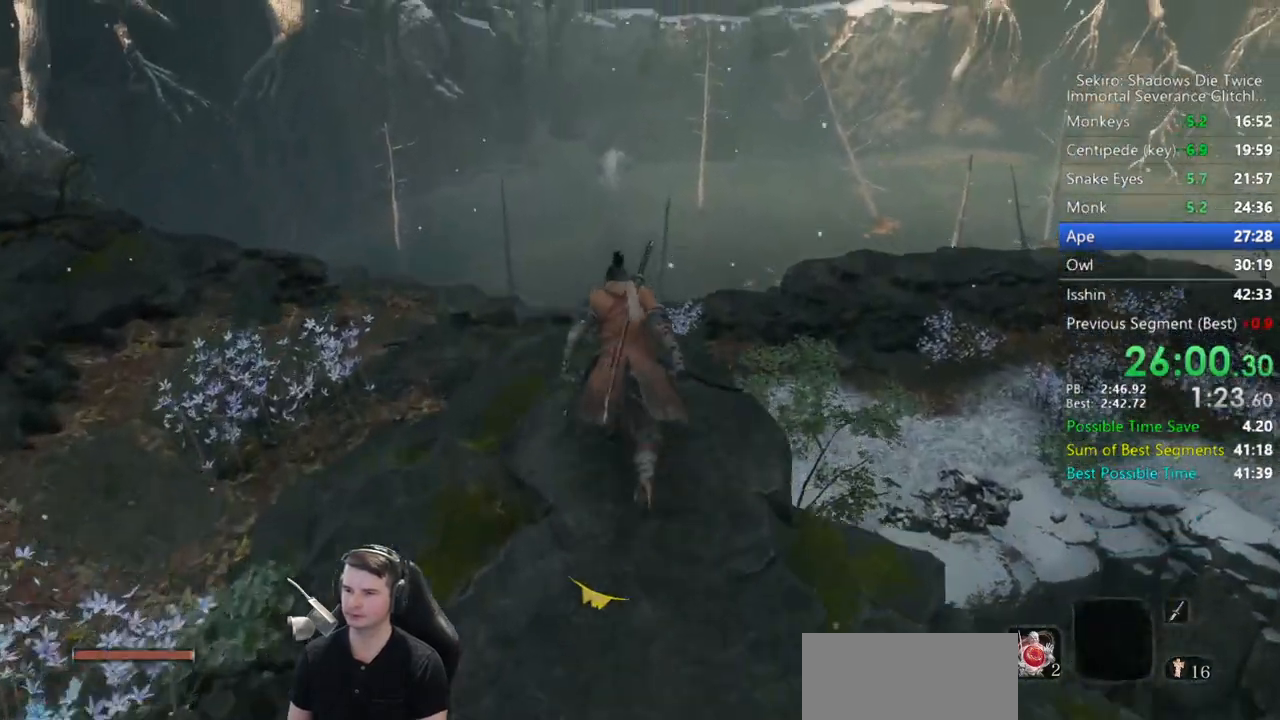
{"buttons": ["B"], "left_stick": "up", "right_stick": "down", "button_events": []}
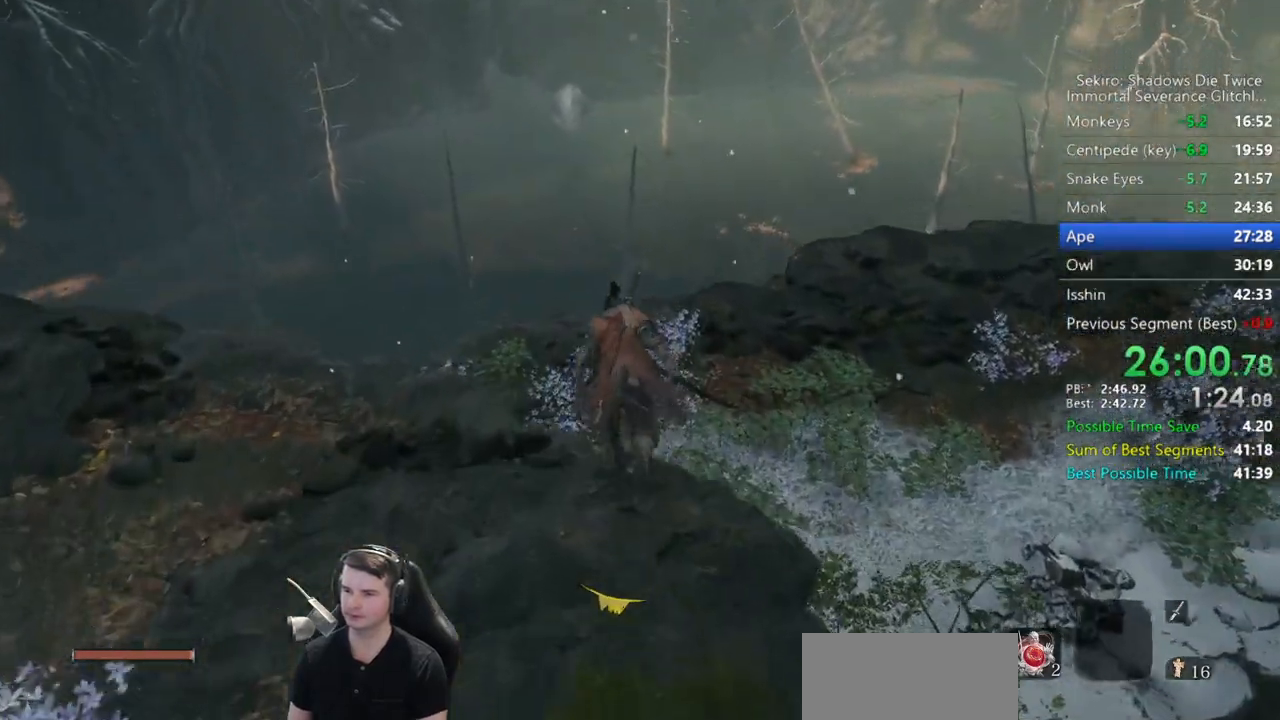
{"buttons": ["B"], "left_stick": "up", "right_stick": "down", "button_events": [[67, "X", "down"], [417, "X", "up"]]}
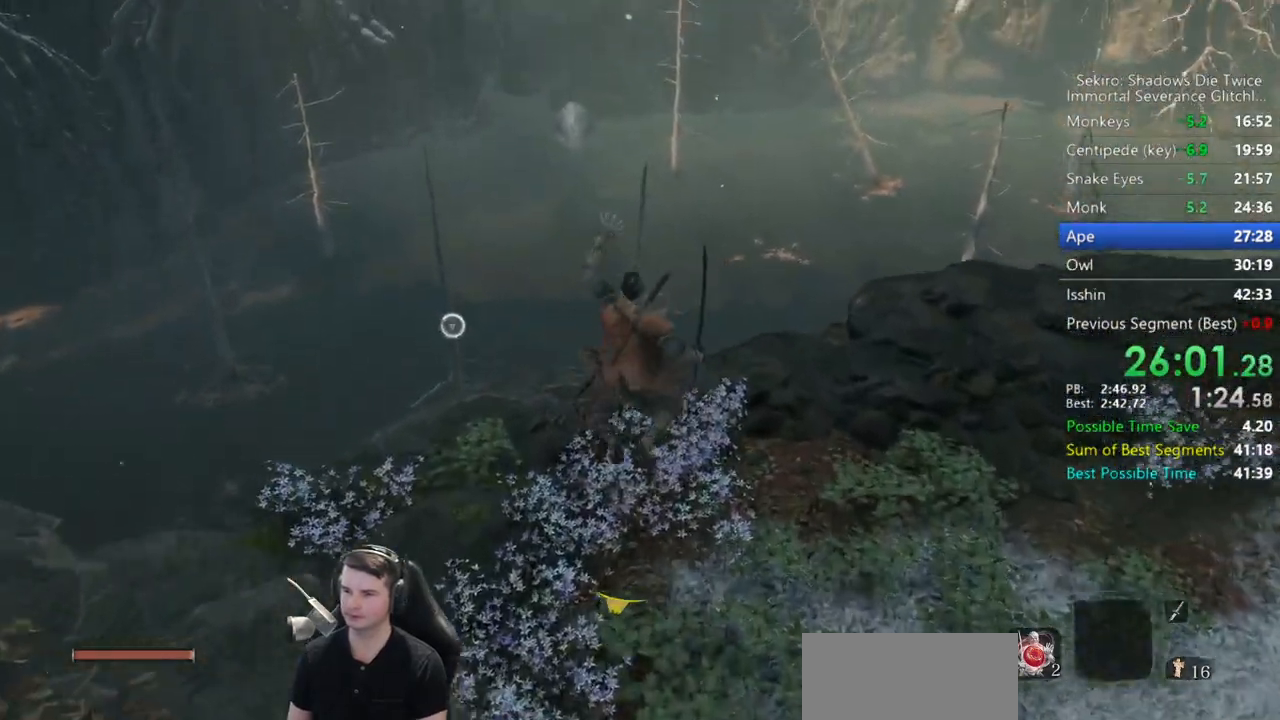
{"buttons": ["B"], "left_stick": "up", "right_stick": "down", "button_events": []}
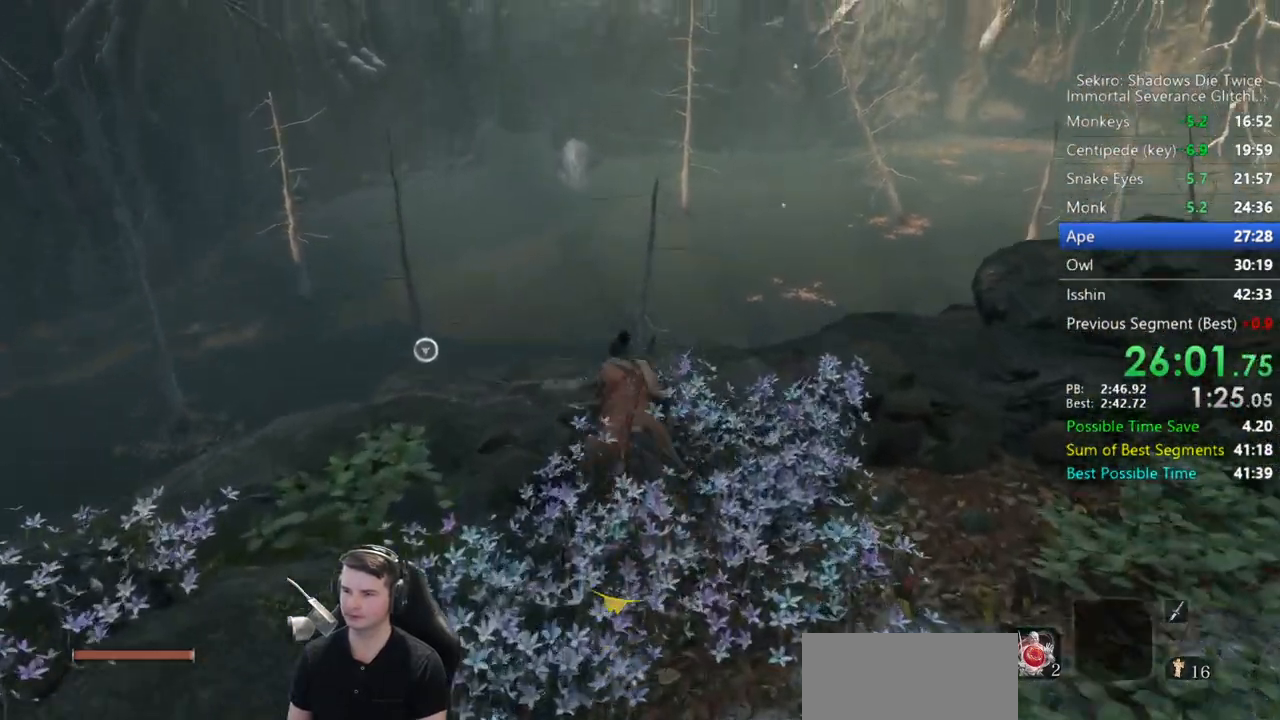
{"buttons": ["B", "X"], "left_stick": "up", "right_stick": "center", "button_events": [[433, "X", "down"]]}
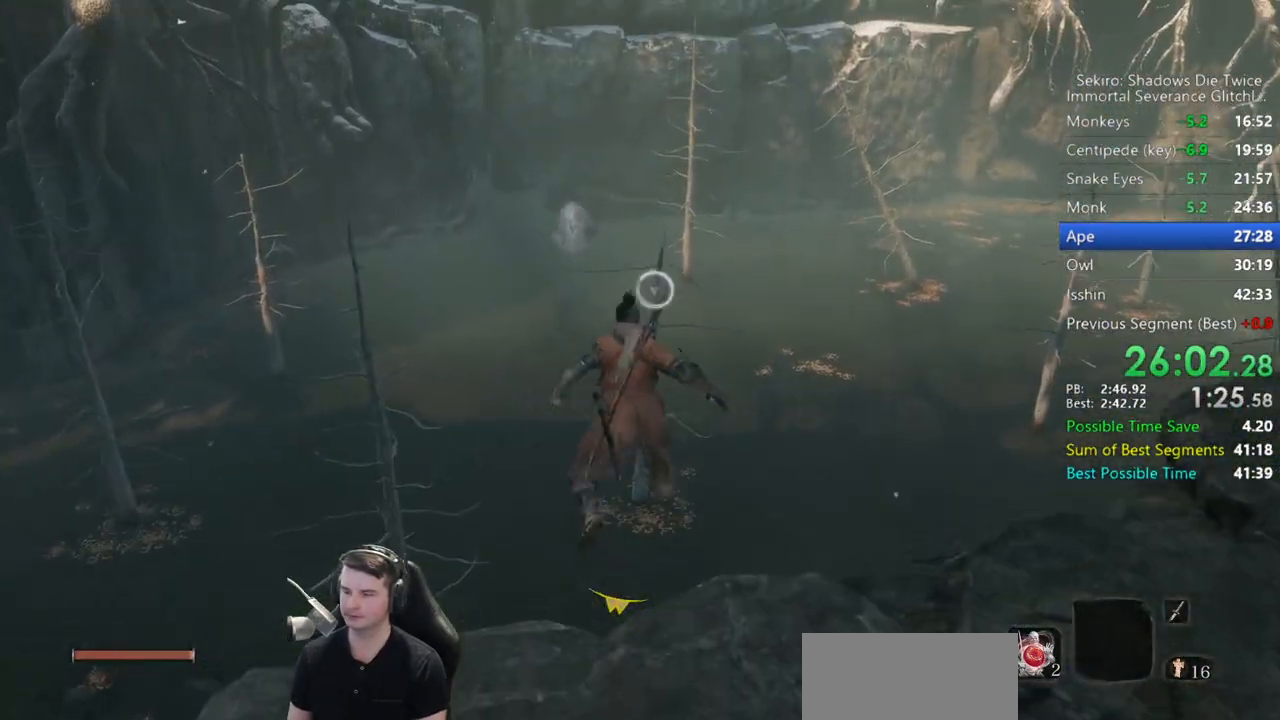
{"buttons": ["B"], "left_stick": "up", "right_stick": "up", "button_events": [[300, "X", "up"]]}
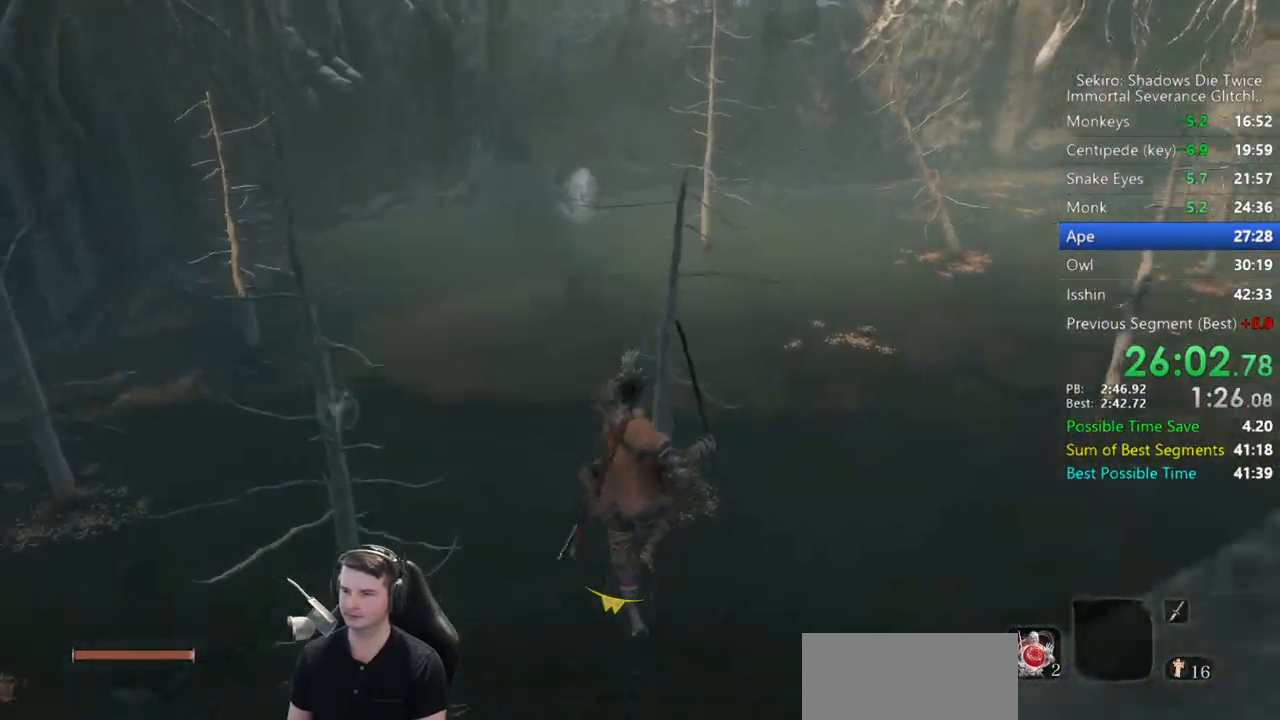
{"buttons": ["B"], "left_stick": "up", "right_stick": "up", "button_events": []}
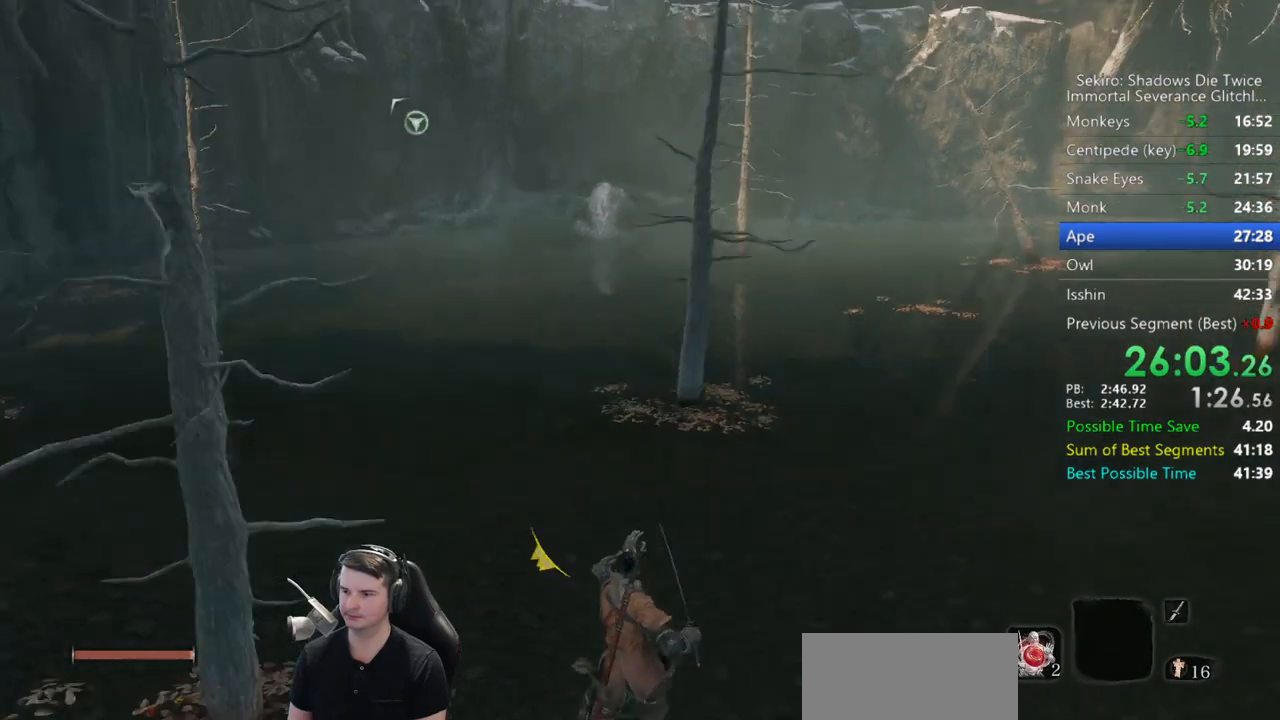
{"buttons": ["B"], "left_stick": "up", "right_stick": "center", "button_events": []}
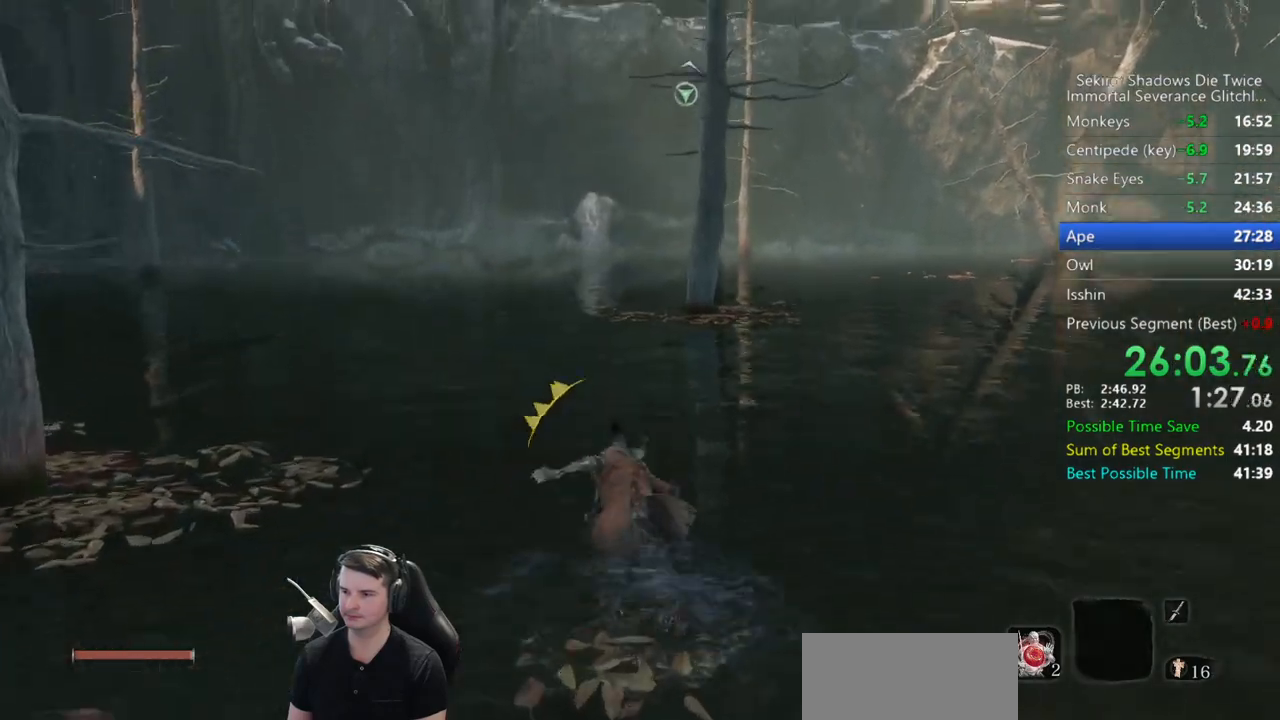
{"buttons": ["B"], "left_stick": "up", "right_stick": "down", "button_events": []}
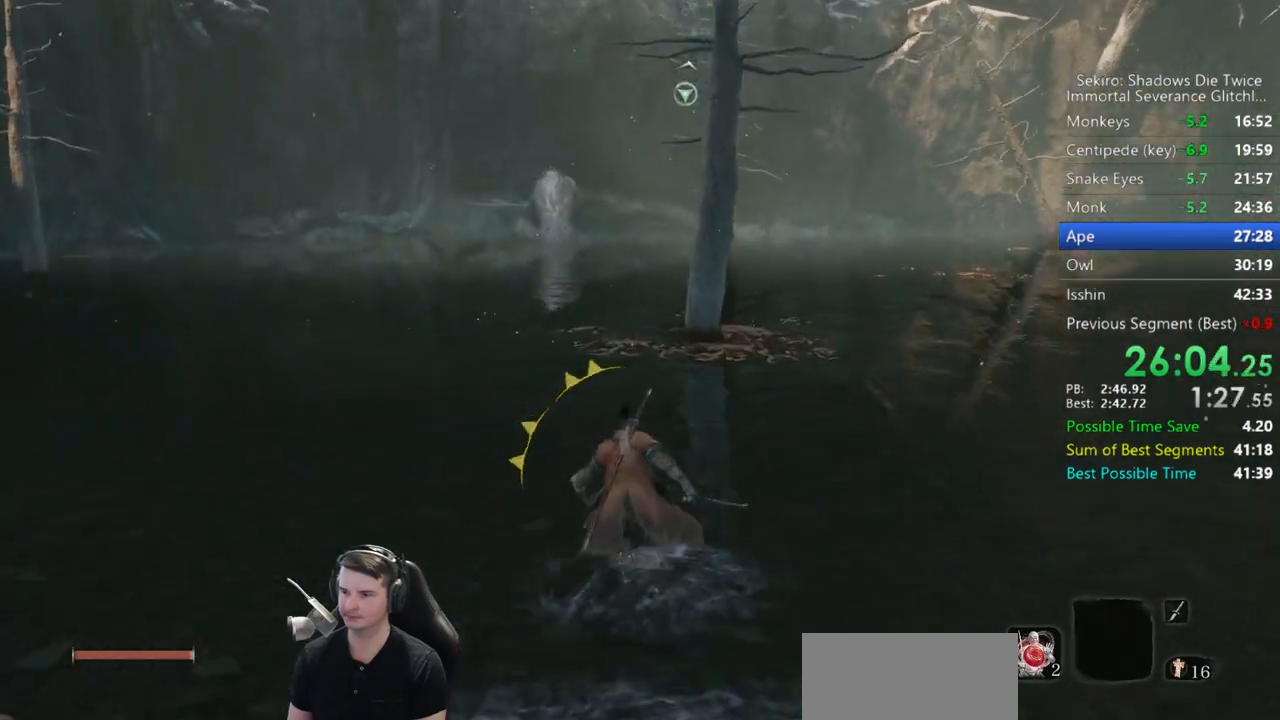
{"buttons": ["B"], "left_stick": "up", "right_stick": "down", "button_events": []}
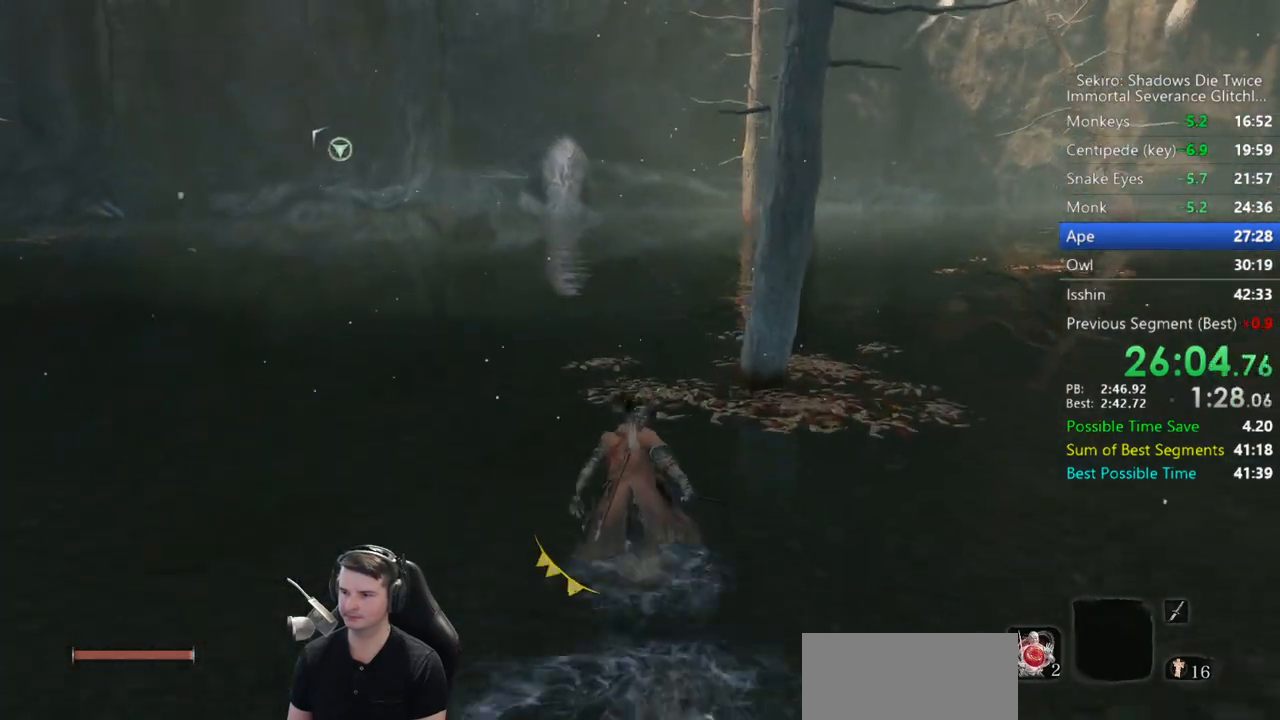
{"buttons": [], "left_stick": "up", "right_stick": "center", "button_events": [[167, "DPAD_UP", "down"], [317, "B", "up"], [317, "DPAD_UP", "up"], [317, "R3", "down"], [400, "R3", "up"]]}
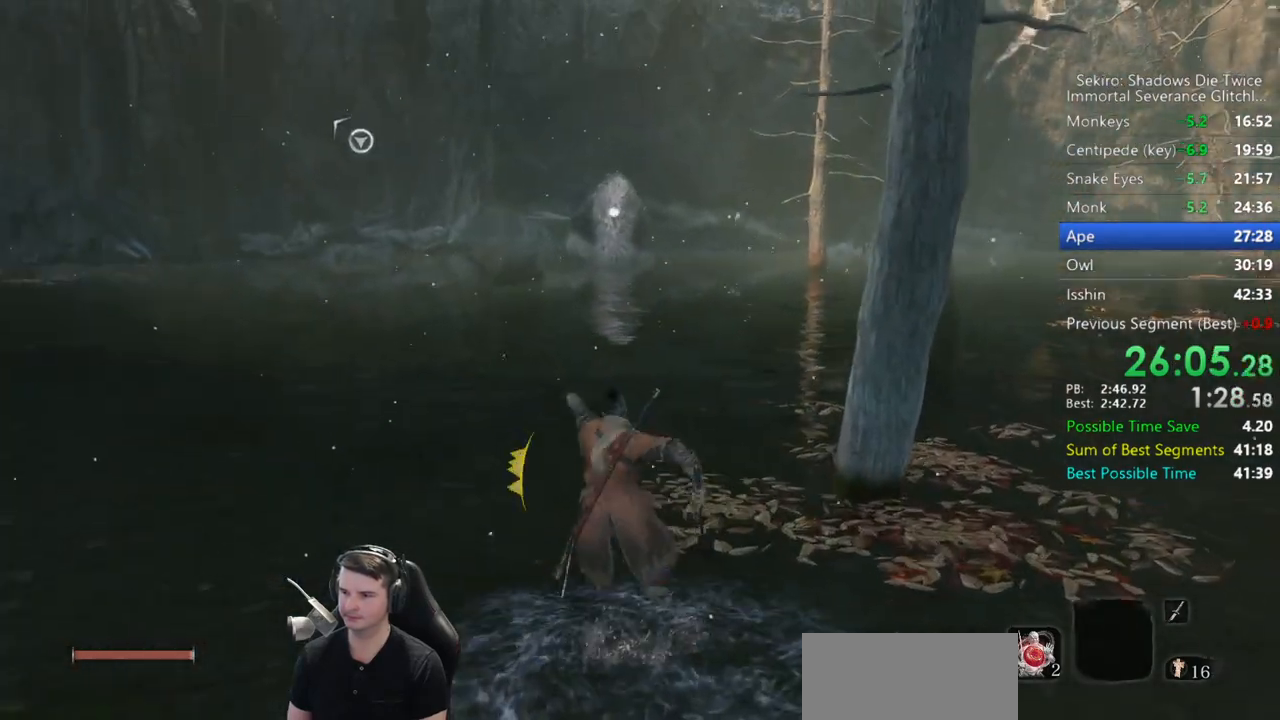
{"buttons": [], "left_stick": "up", "right_stick": "center", "button_events": []}
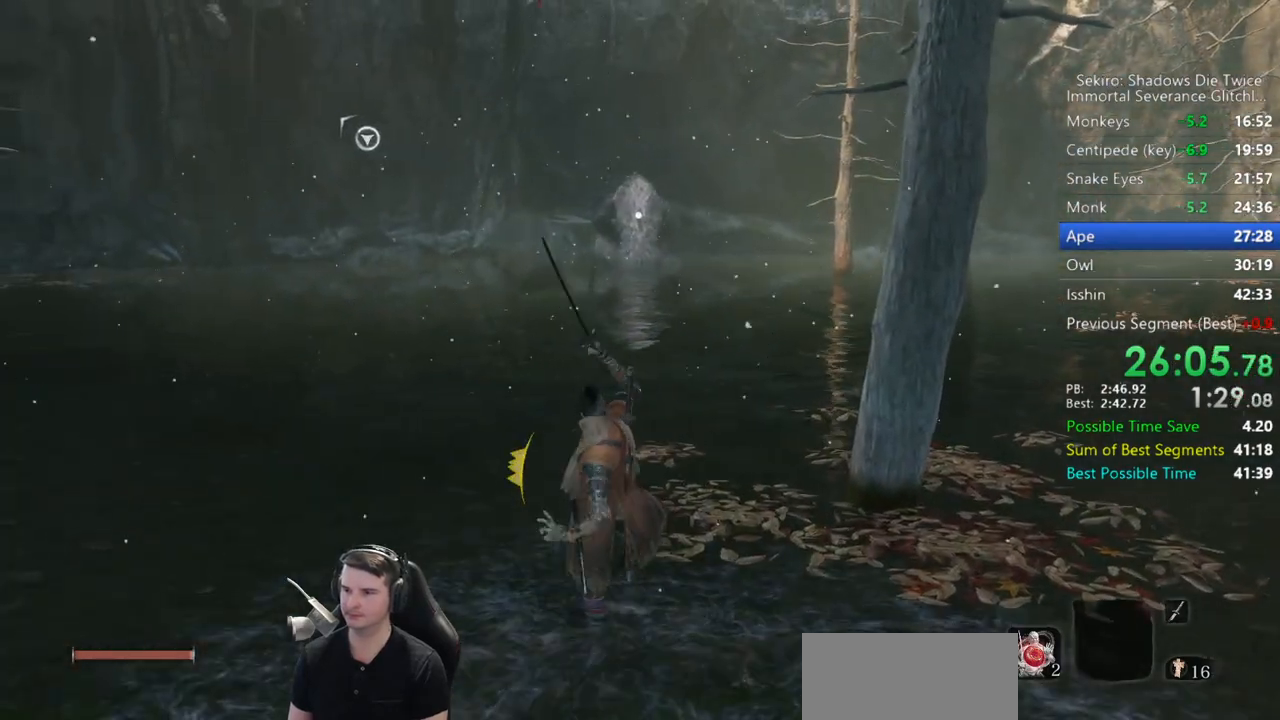
{"buttons": ["B"], "left_stick": "up", "right_stick": "center", "button_events": [[400, "B", "down"]]}